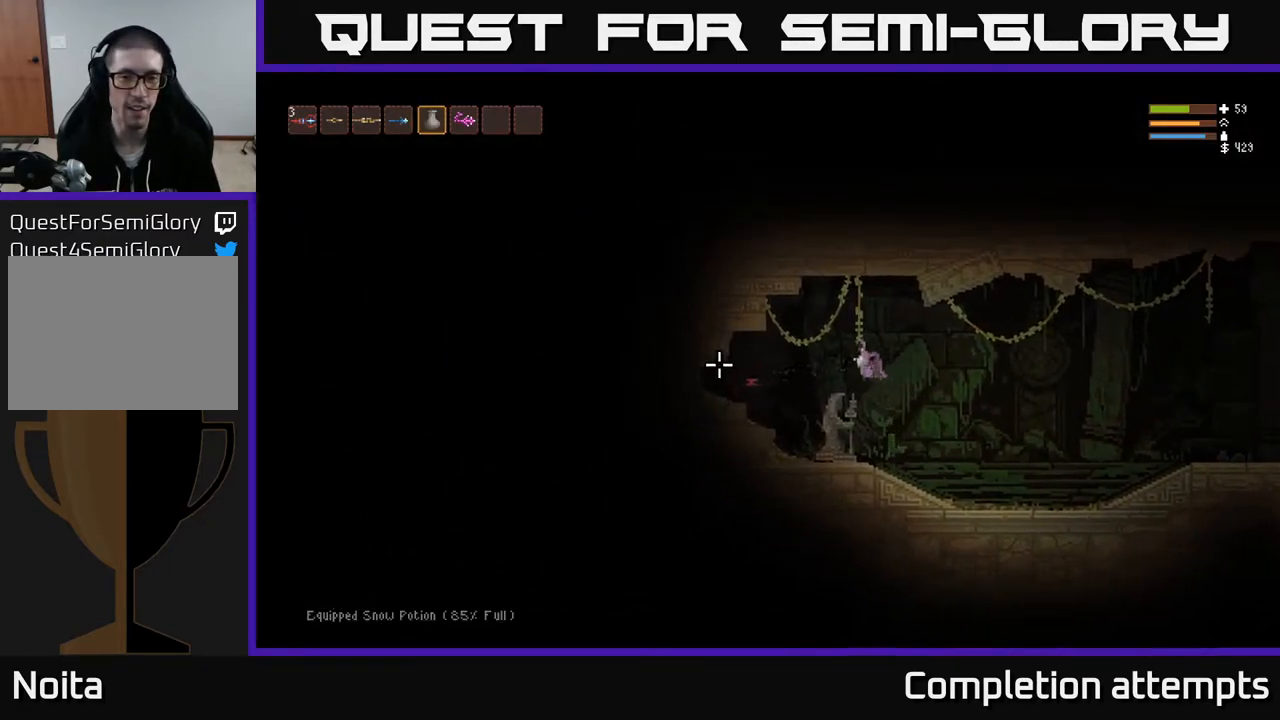
Gameplay with a controller (Xbox layout); each line is a JSON object with the inputs held at the frame after it. "events" lists button and stick changes between this image and that frame as [ms after this image, input, new state], when the widget could be followed in between.
{"buttons": ["R2"], "left_stick": "center", "right_stick": "left", "events": [[83, "R2", "down"], [117, "left_stick", "center"]]}
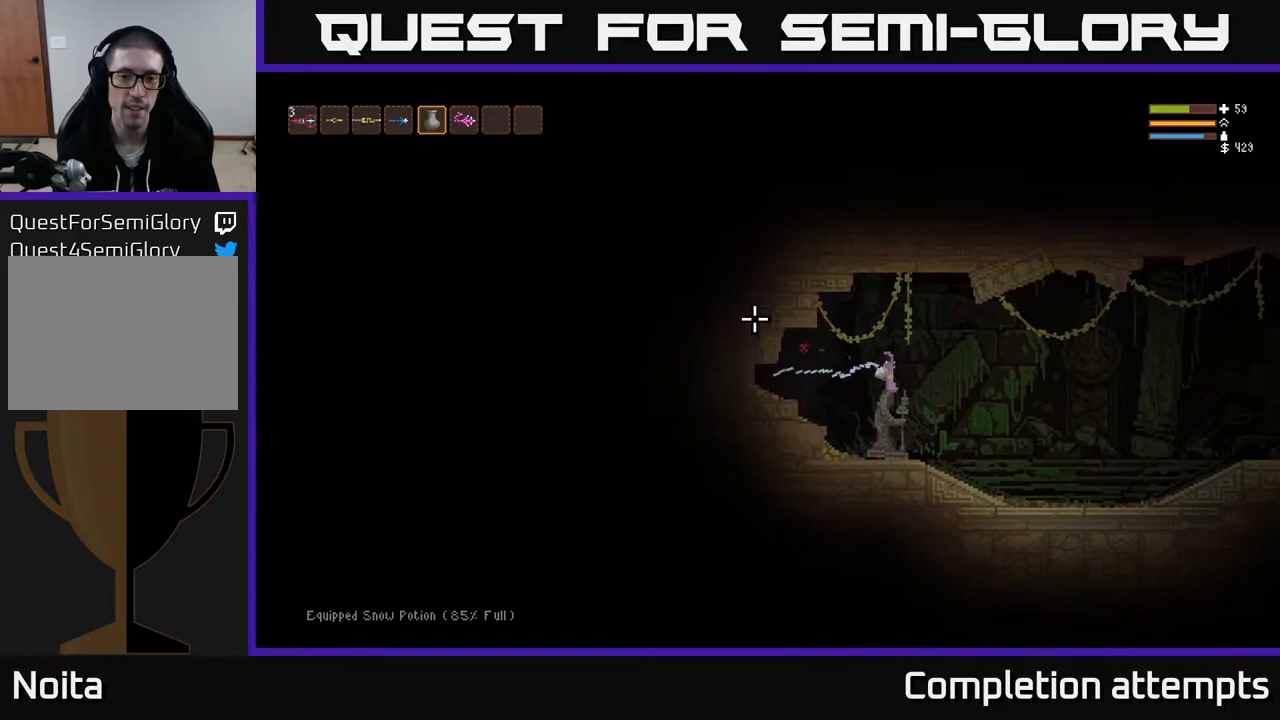
{"buttons": ["R2"], "left_stick": "center", "right_stick": "left", "events": []}
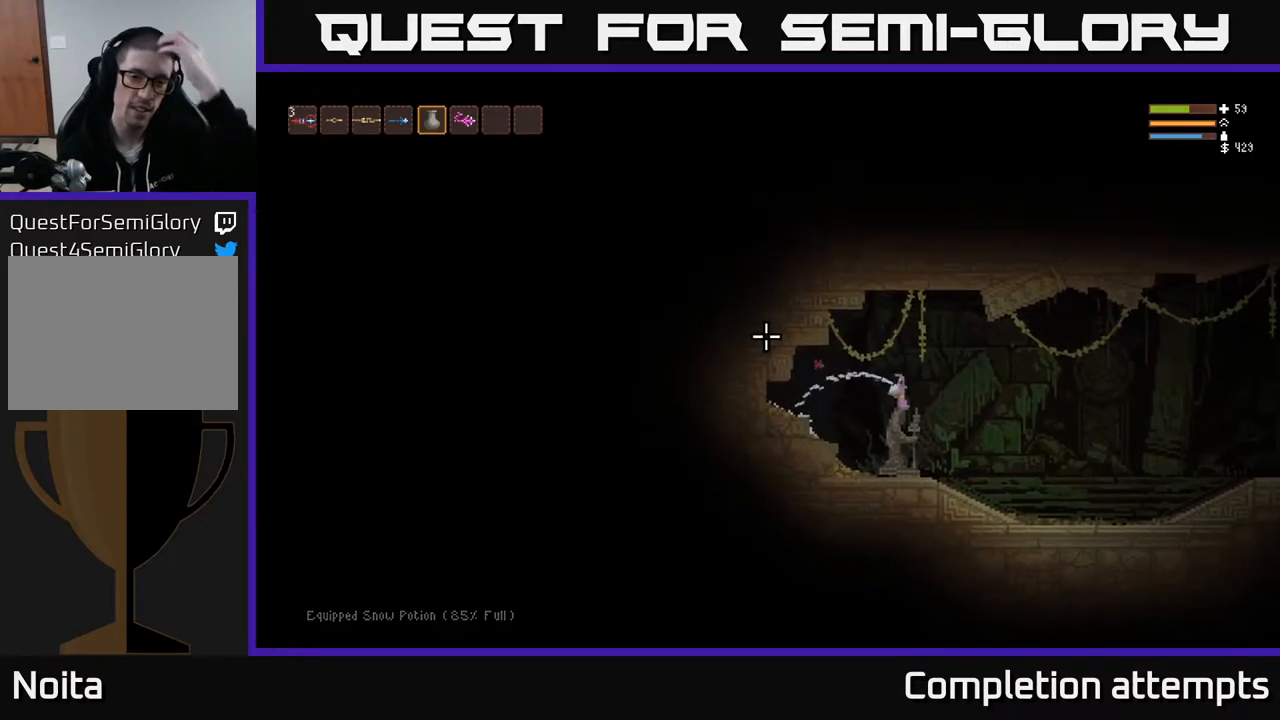
{"buttons": ["R2"], "left_stick": "center", "right_stick": "left", "events": []}
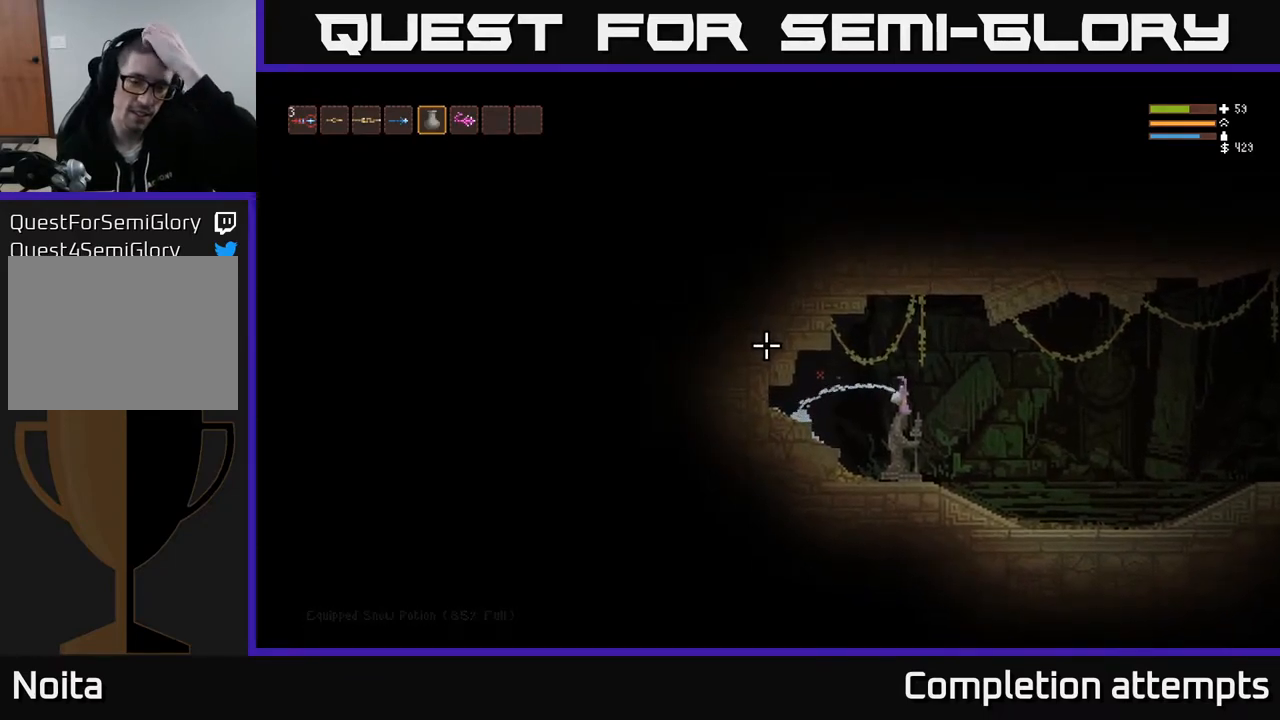
{"buttons": ["R2"], "left_stick": "center", "right_stick": "left", "events": []}
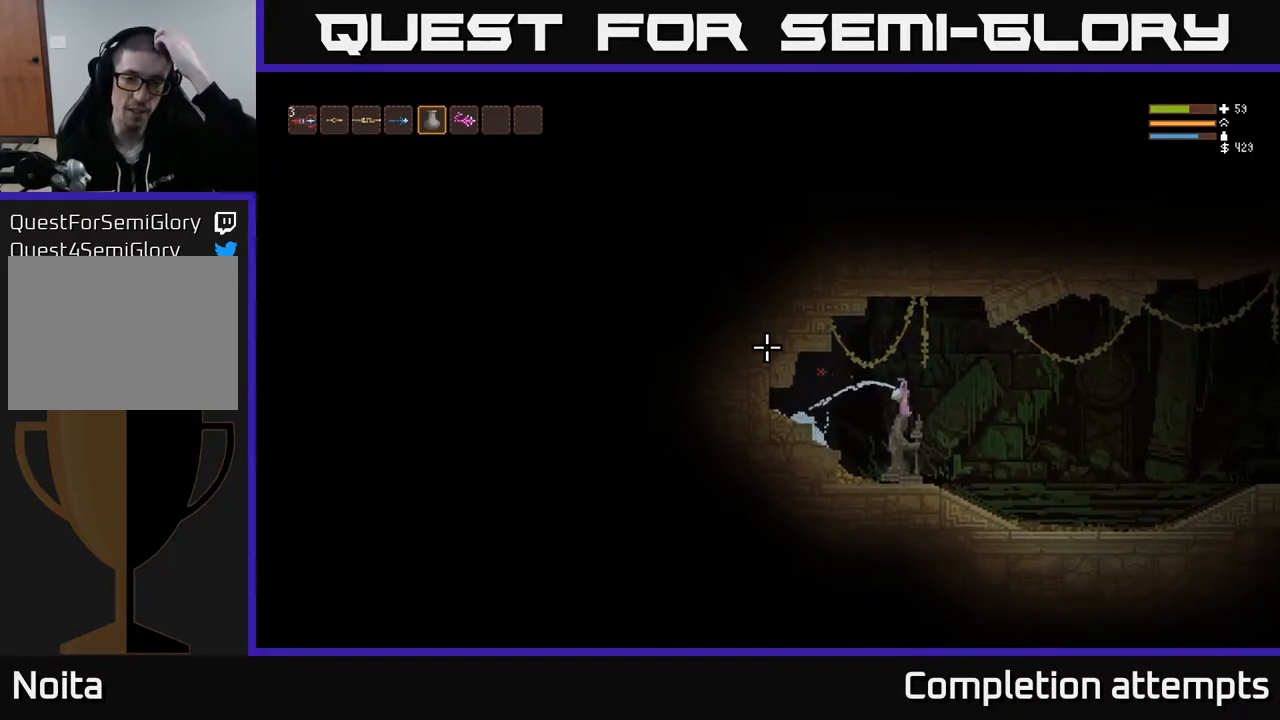
{"buttons": ["R2"], "left_stick": "center", "right_stick": "left", "events": []}
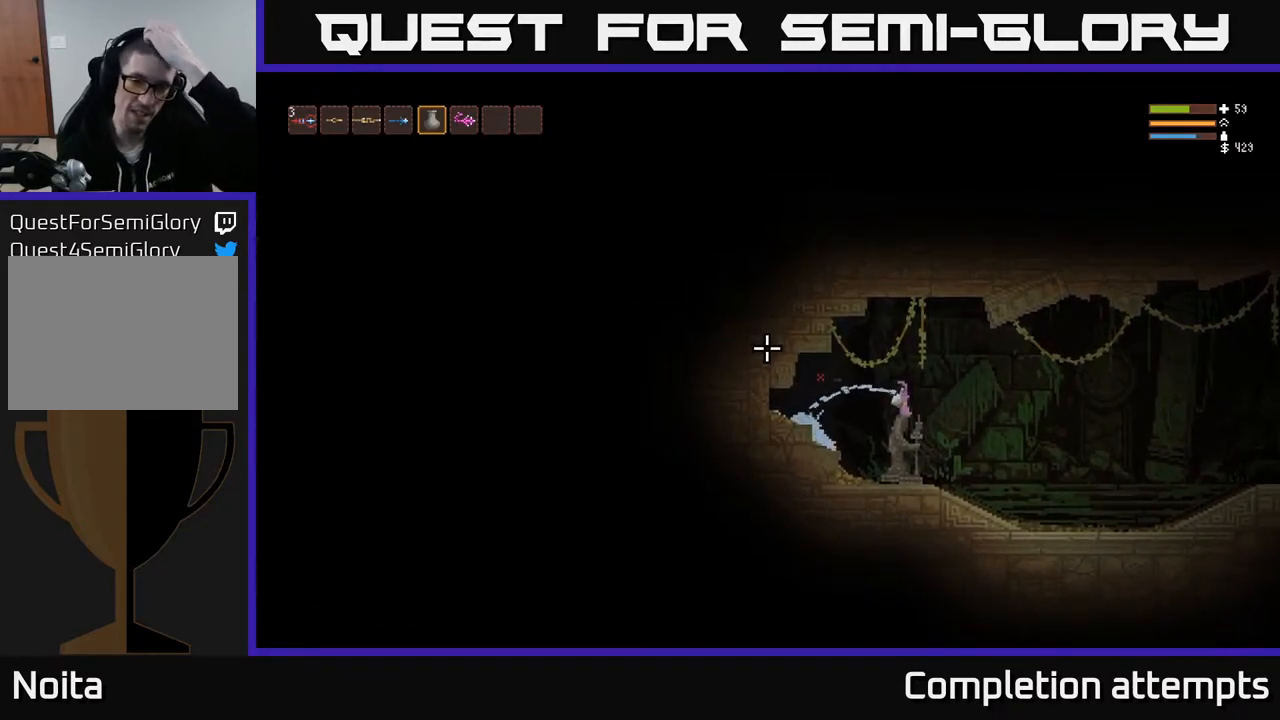
{"buttons": ["R2"], "left_stick": "center", "right_stick": "left", "events": []}
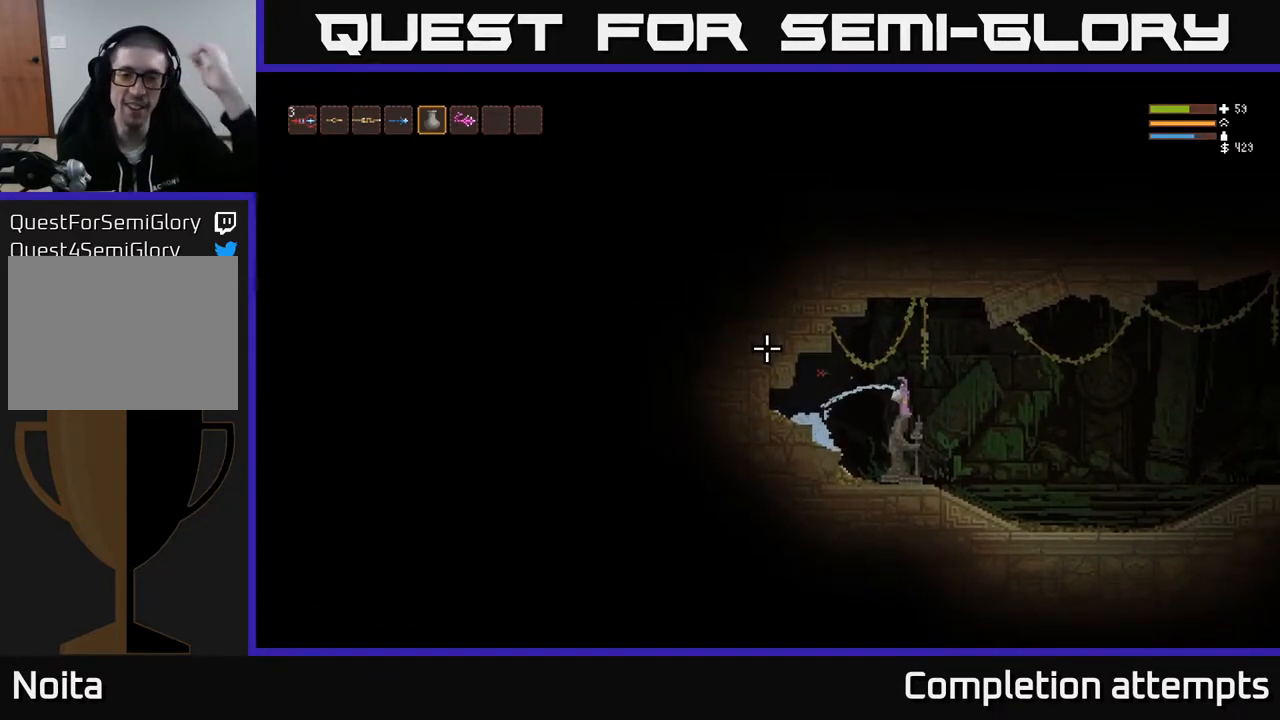
{"buttons": ["R2"], "left_stick": "center", "right_stick": "left", "events": []}
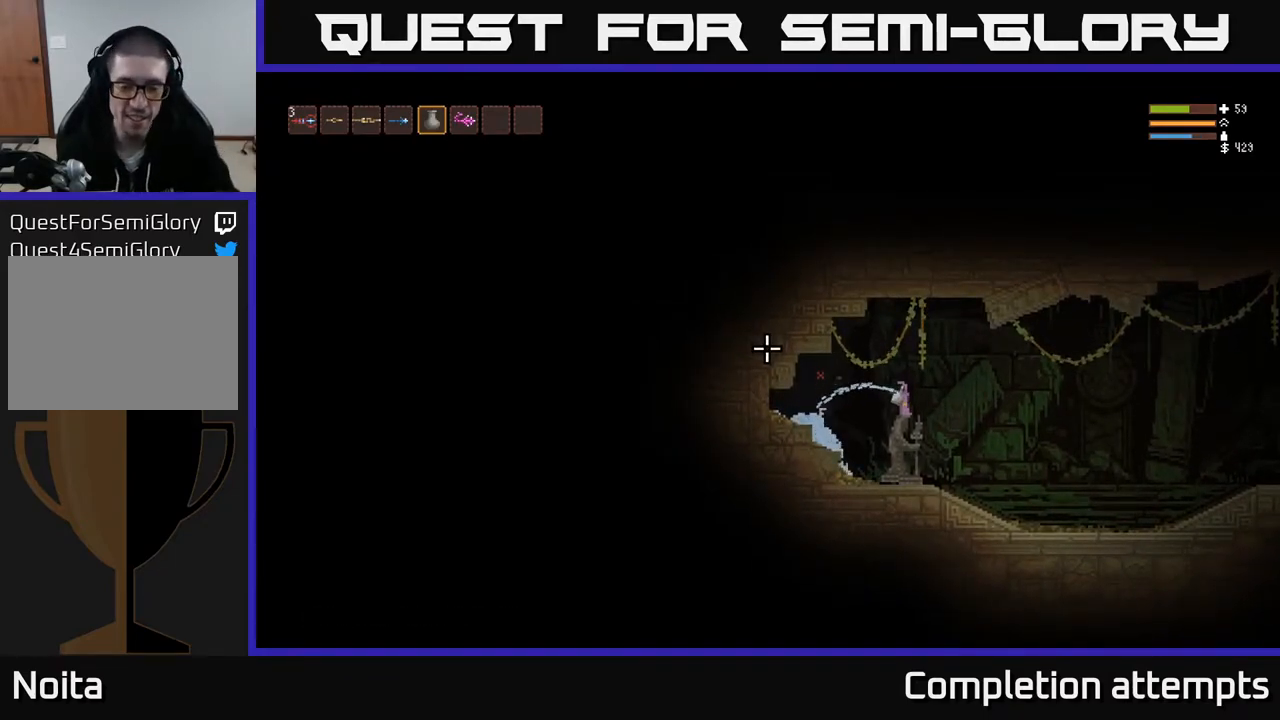
{"buttons": ["R2"], "left_stick": "center", "right_stick": "left", "events": []}
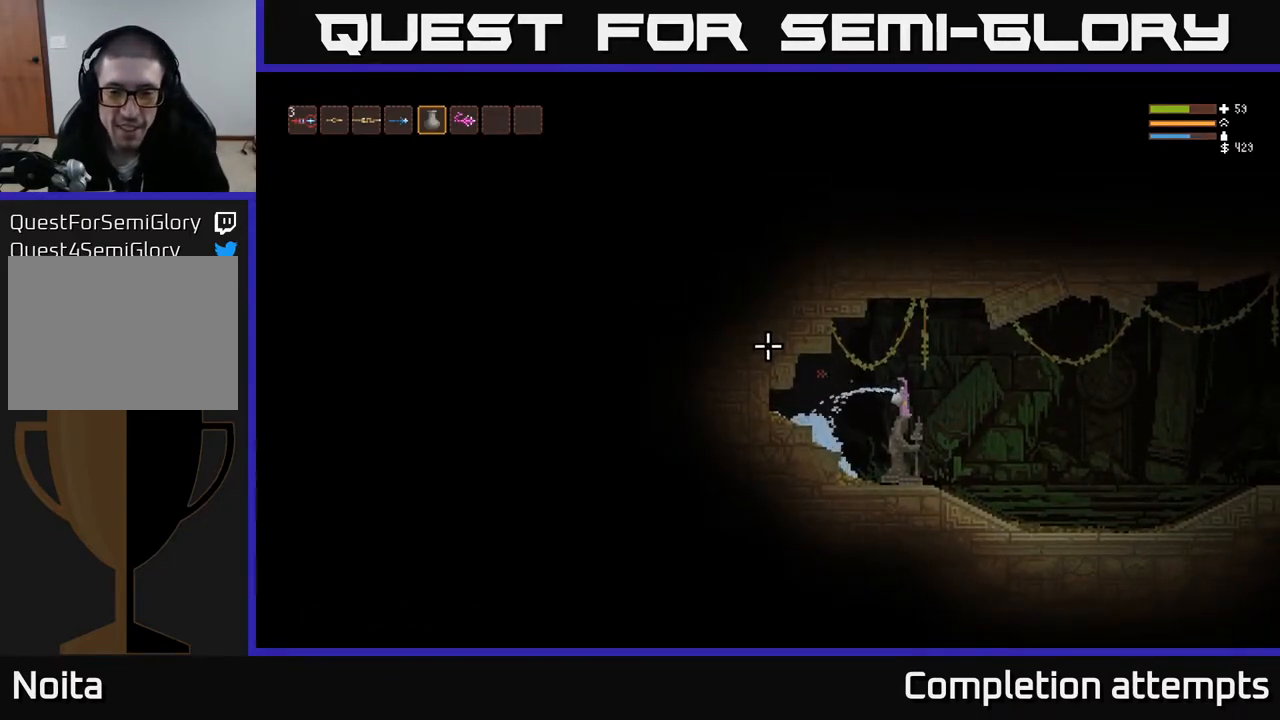
{"buttons": ["R2"], "left_stick": "center", "right_stick": "left", "events": []}
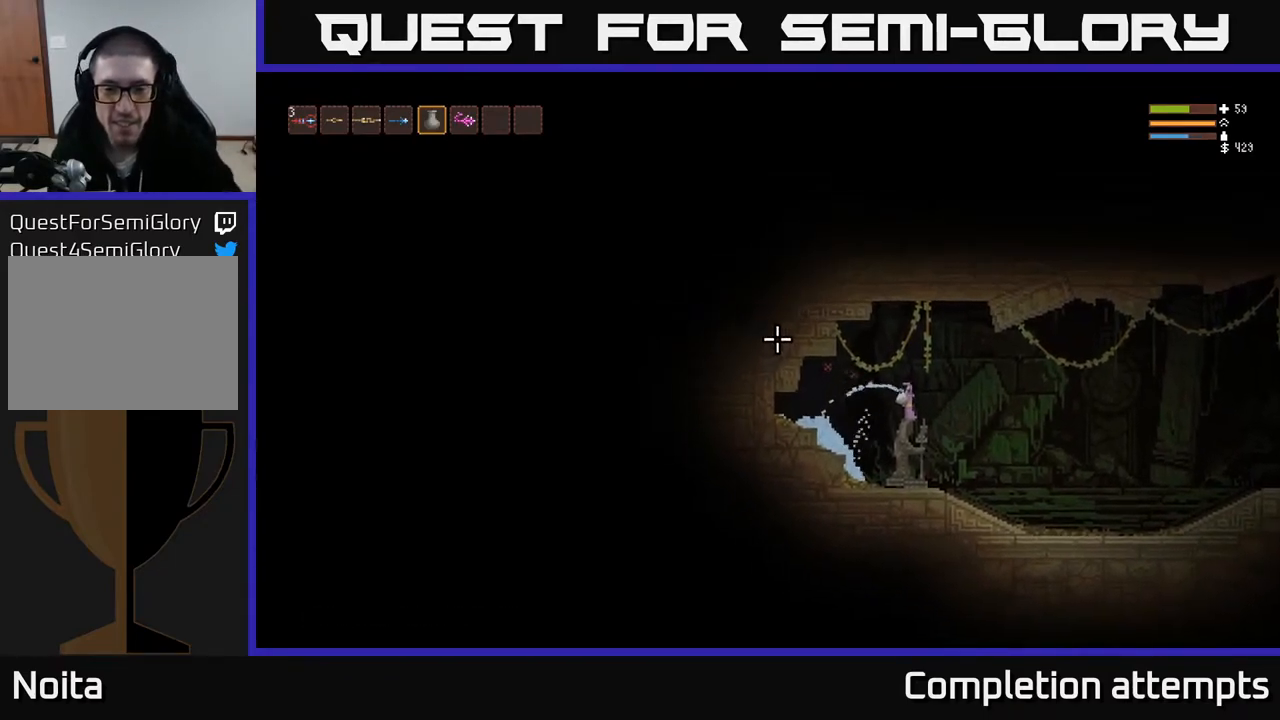
{"buttons": ["R2"], "left_stick": "center", "right_stick": "left", "events": []}
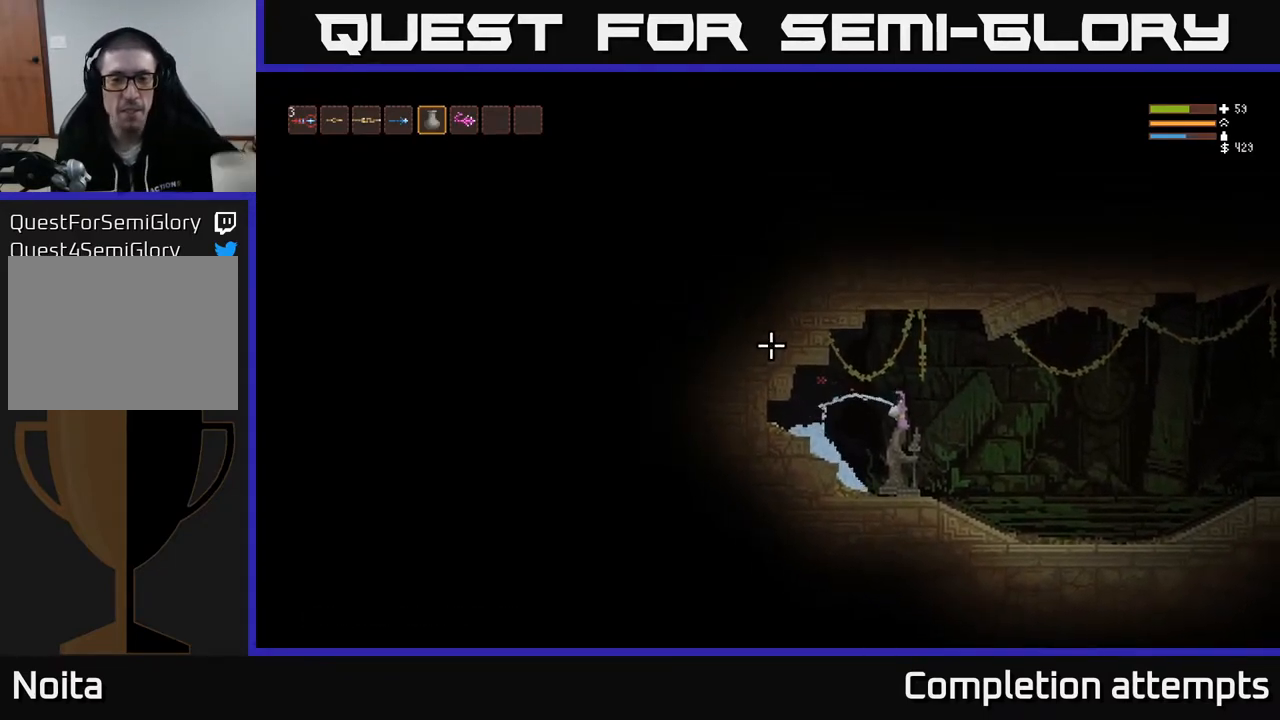
{"buttons": ["R2"], "left_stick": "center", "right_stick": "left", "events": []}
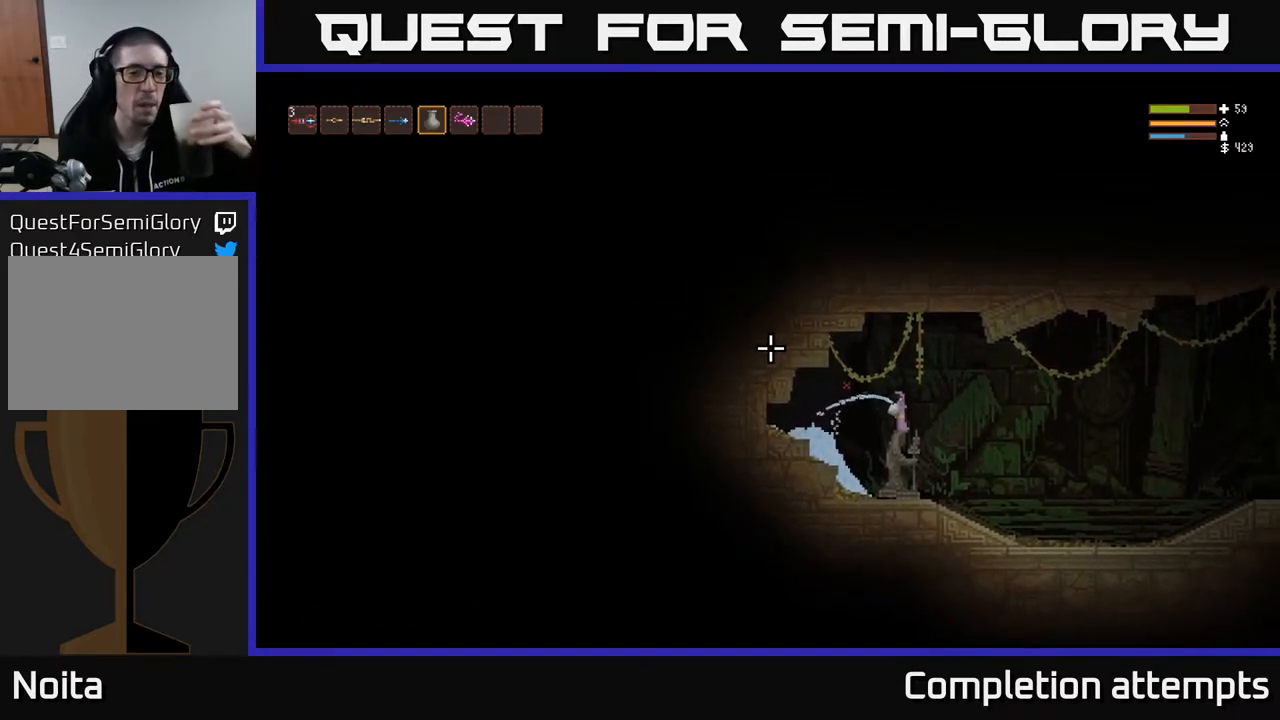
{"buttons": ["R2"], "left_stick": "center", "right_stick": "left", "events": []}
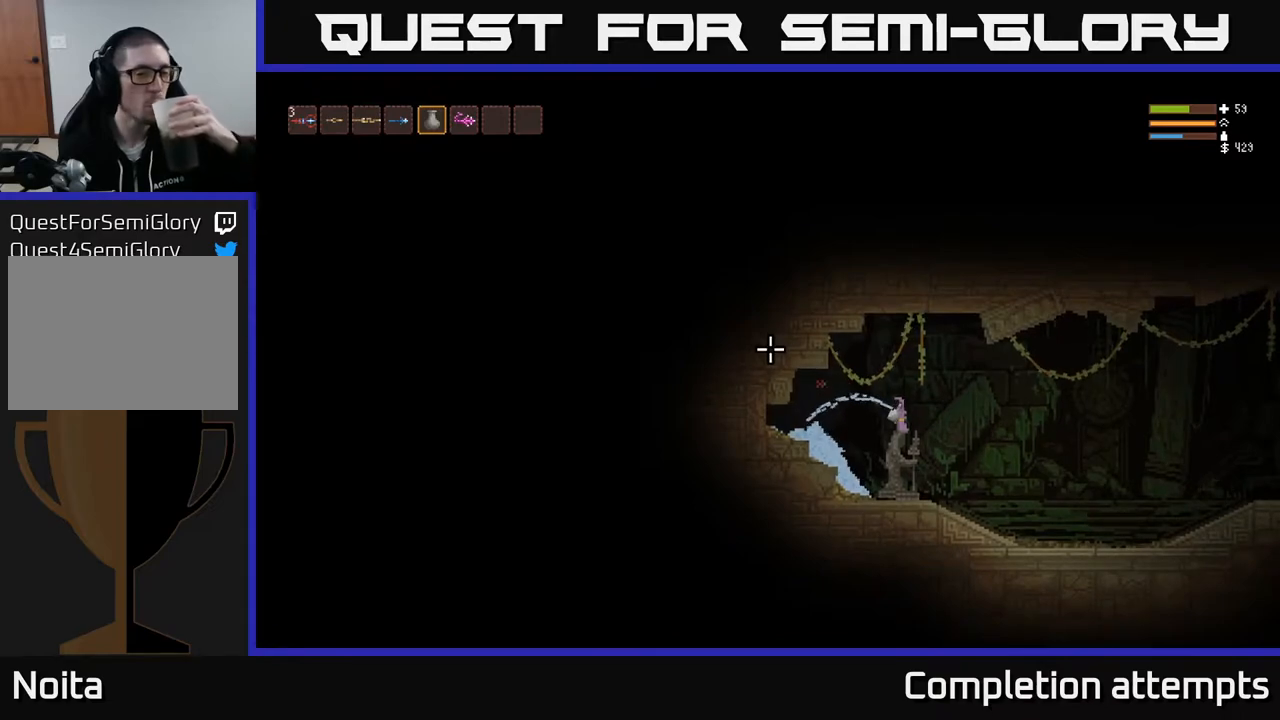
{"buttons": ["R2"], "left_stick": "center", "right_stick": "left", "events": []}
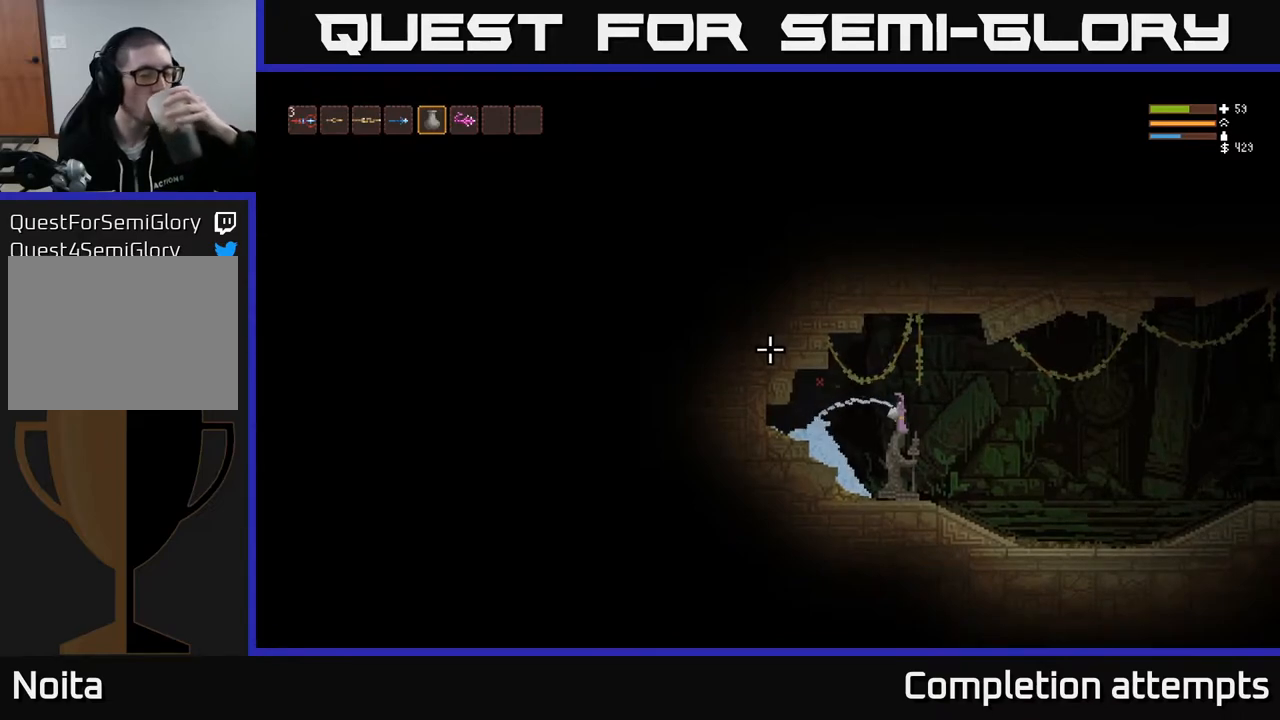
{"buttons": ["R2"], "left_stick": "center", "right_stick": "left", "events": []}
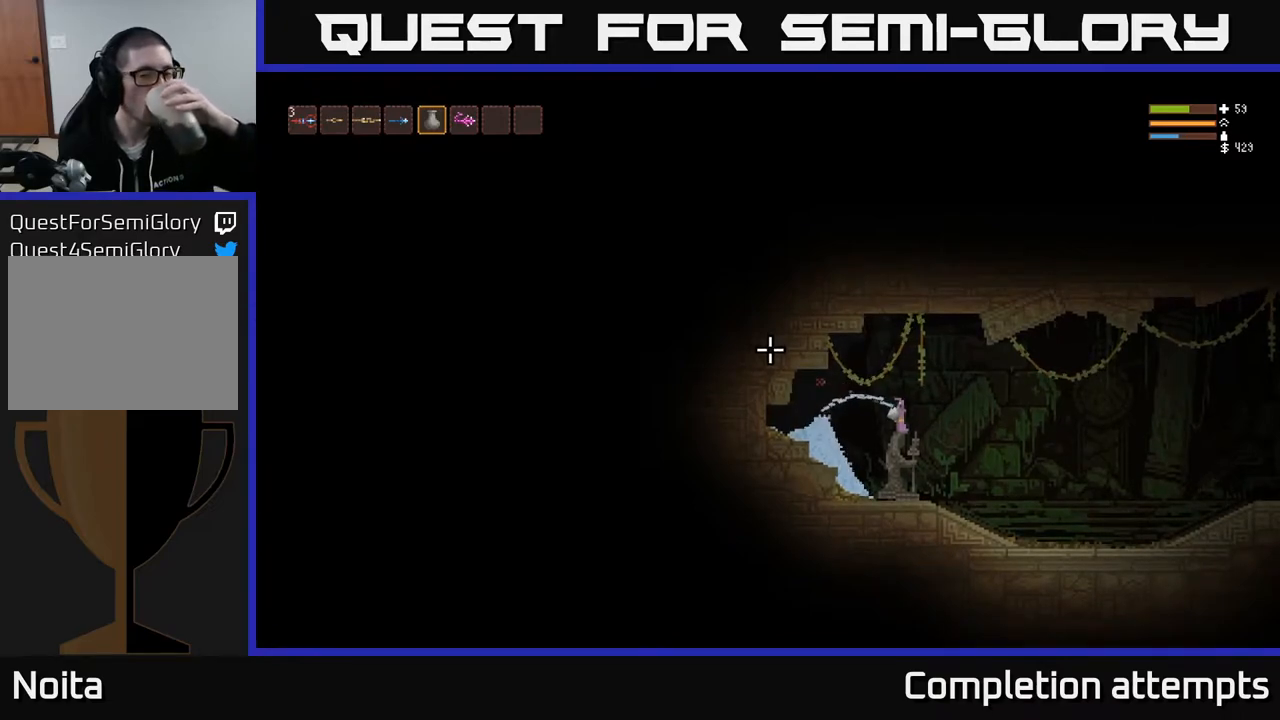
{"buttons": ["R2"], "left_stick": "center", "right_stick": "left", "events": []}
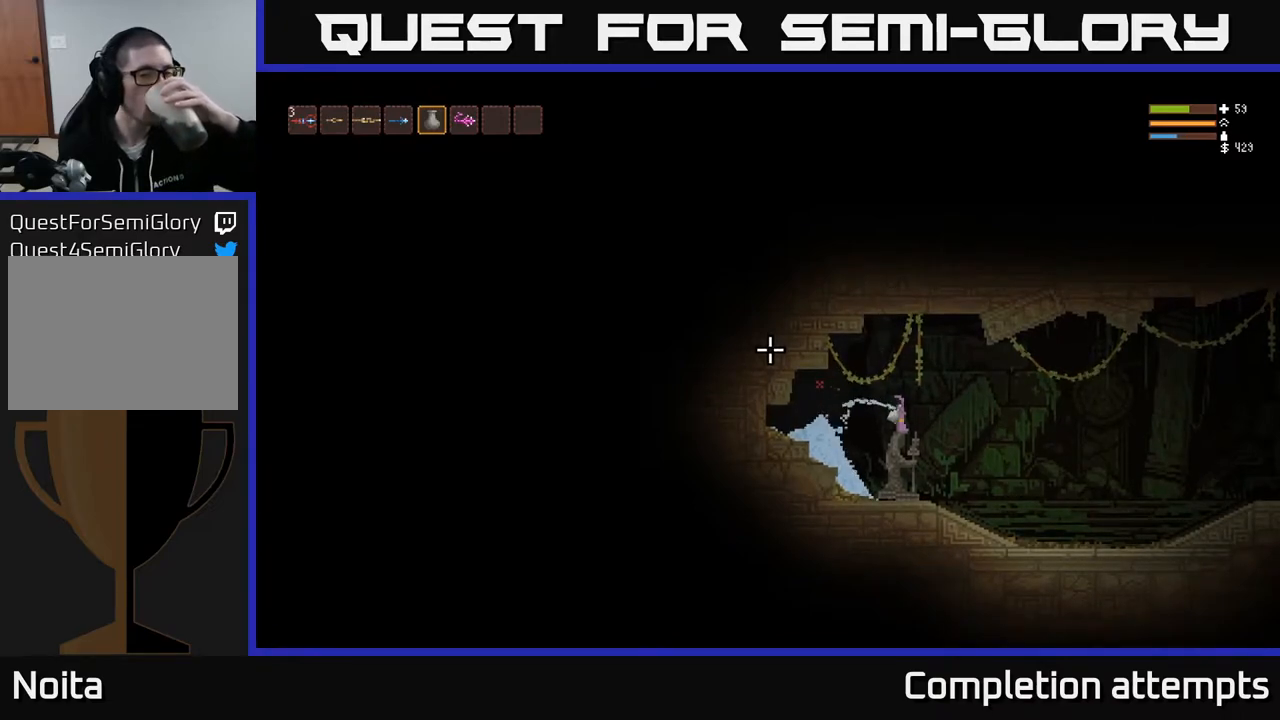
{"buttons": ["R2"], "left_stick": "center", "right_stick": "left", "events": []}
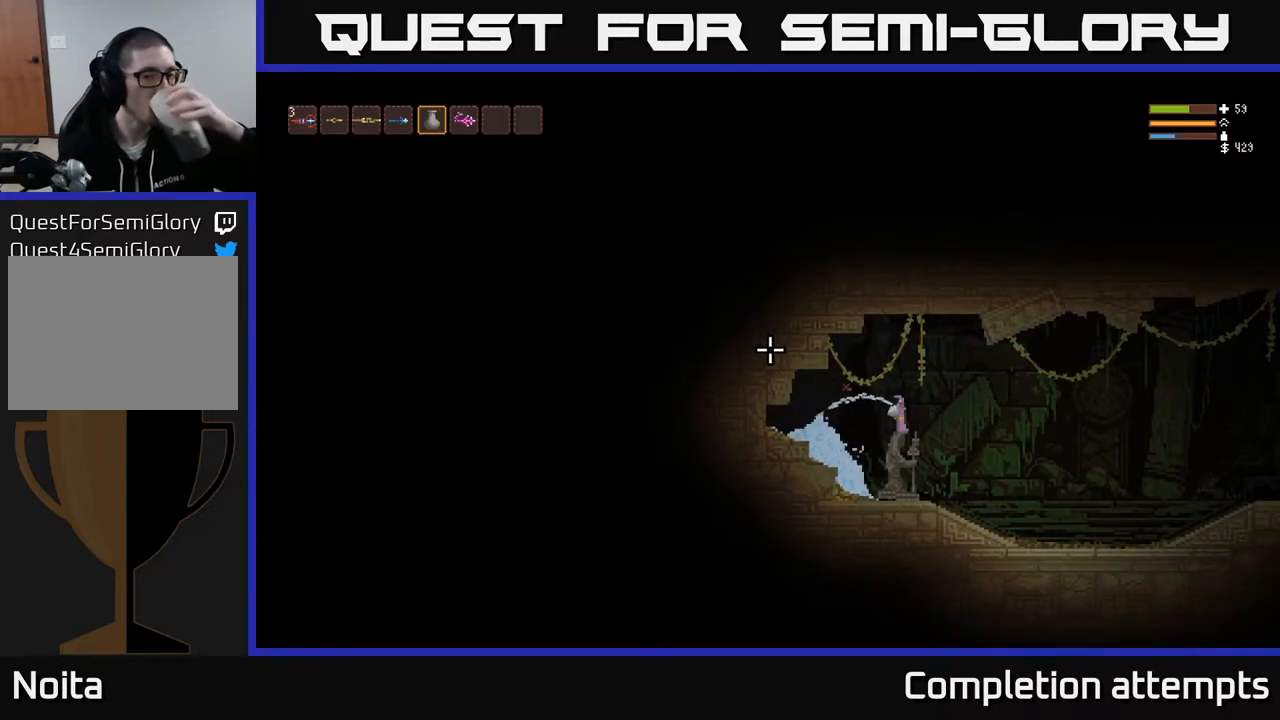
{"buttons": ["R2"], "left_stick": "center", "right_stick": "left", "events": []}
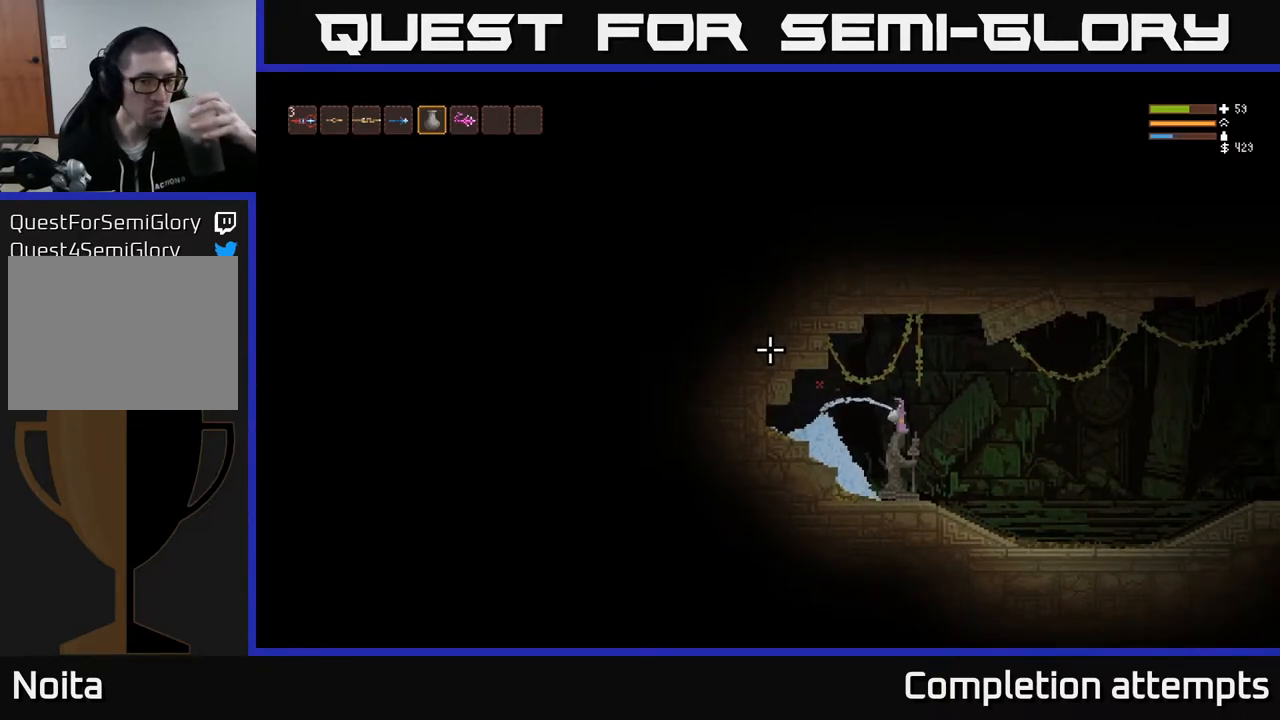
{"buttons": ["R2"], "left_stick": "center", "right_stick": "left", "events": []}
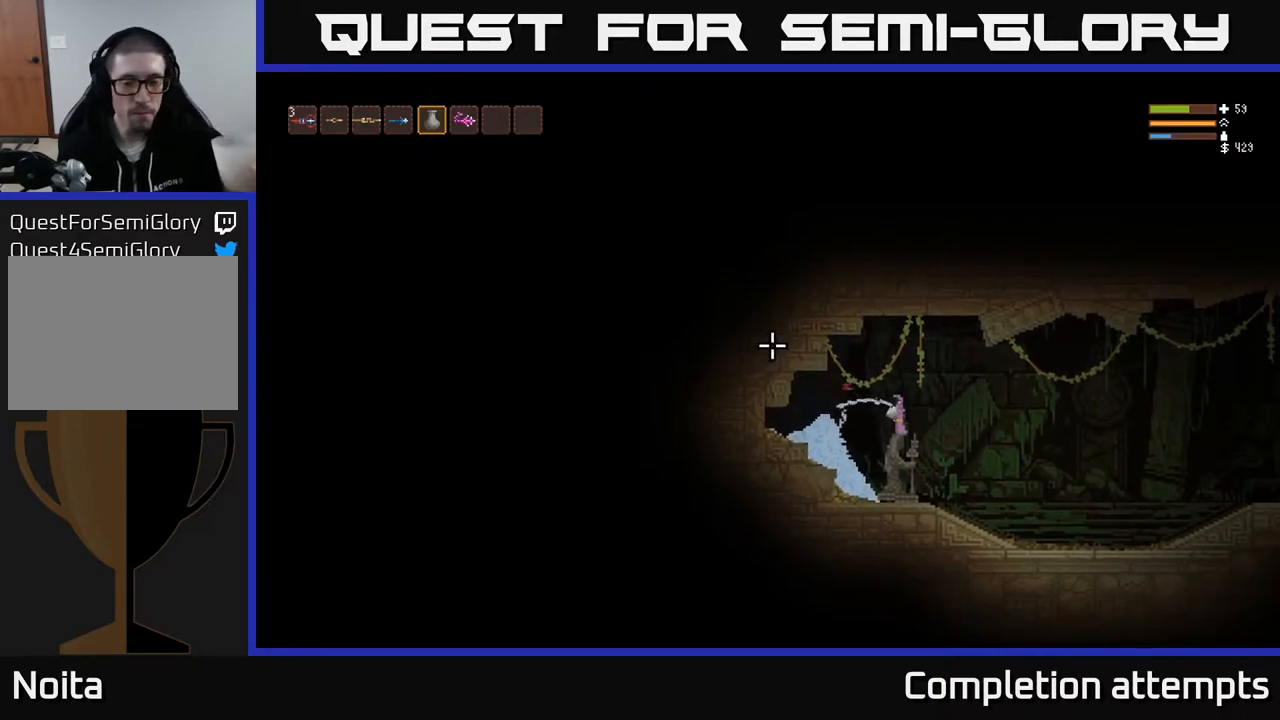
{"buttons": ["R2"], "left_stick": "center", "right_stick": "left", "events": []}
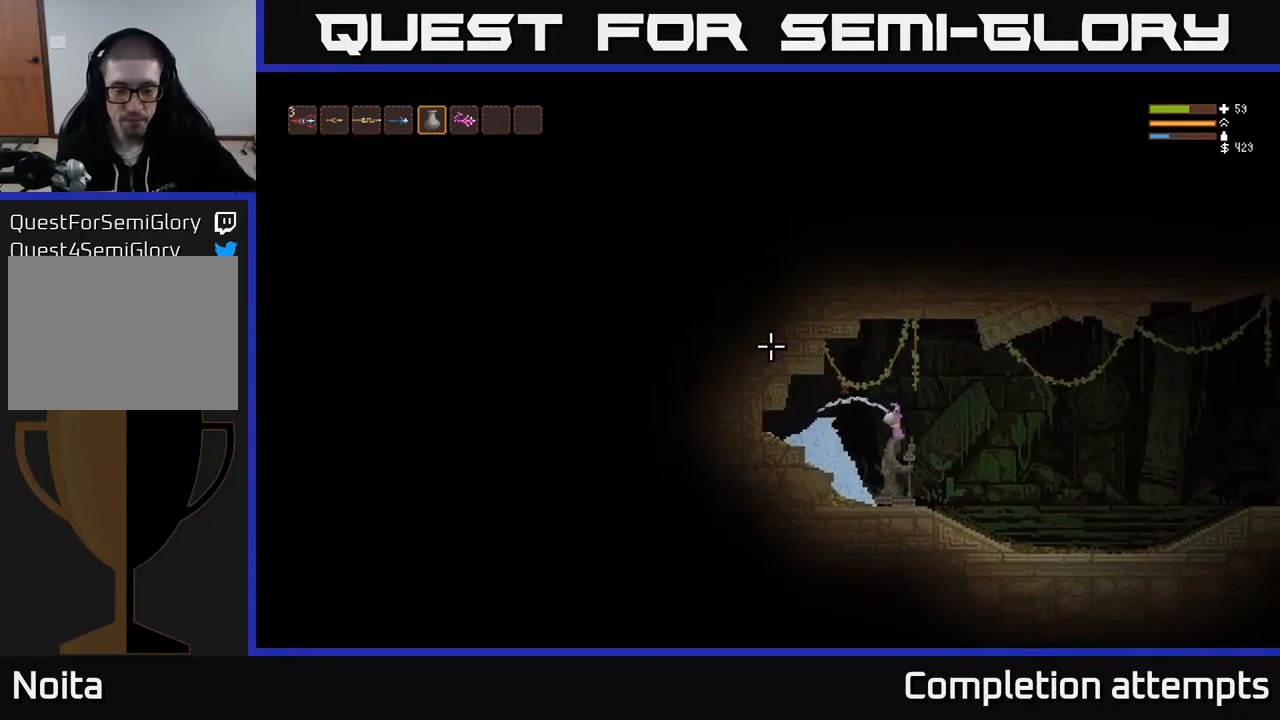
{"buttons": ["R2"], "left_stick": "center", "right_stick": "left", "events": []}
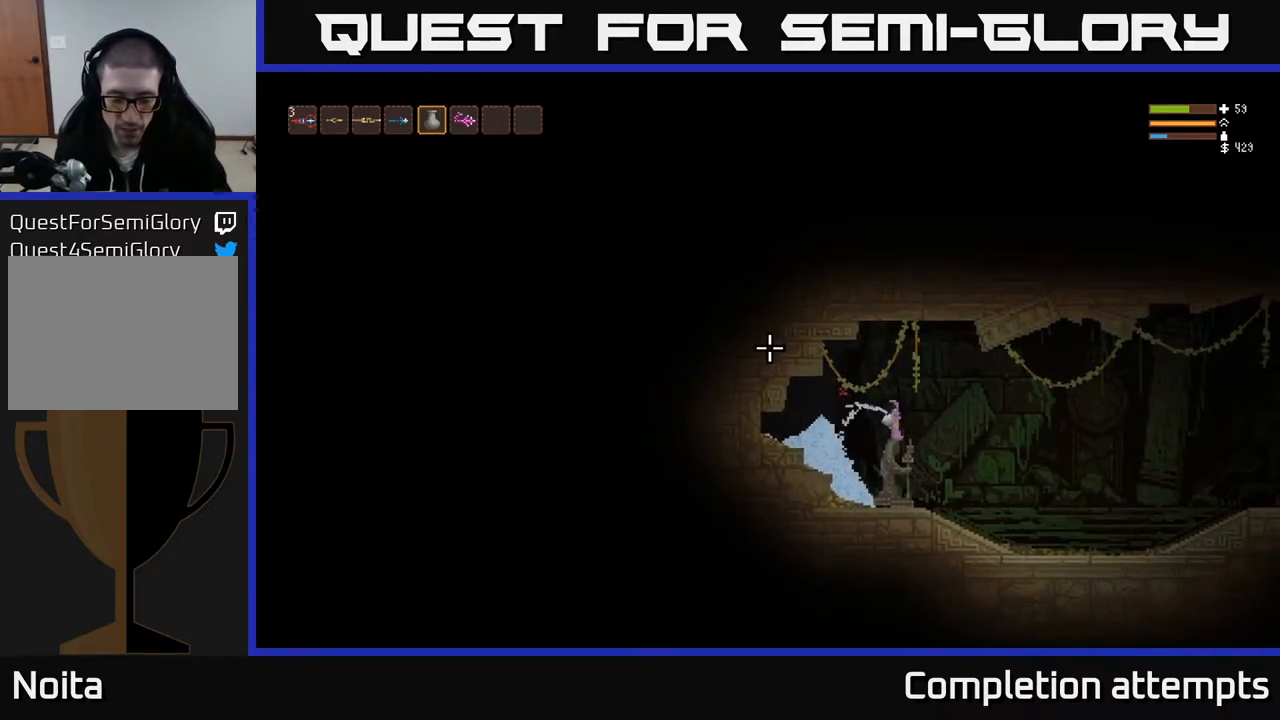
{"buttons": ["R2"], "left_stick": "center", "right_stick": "left", "events": []}
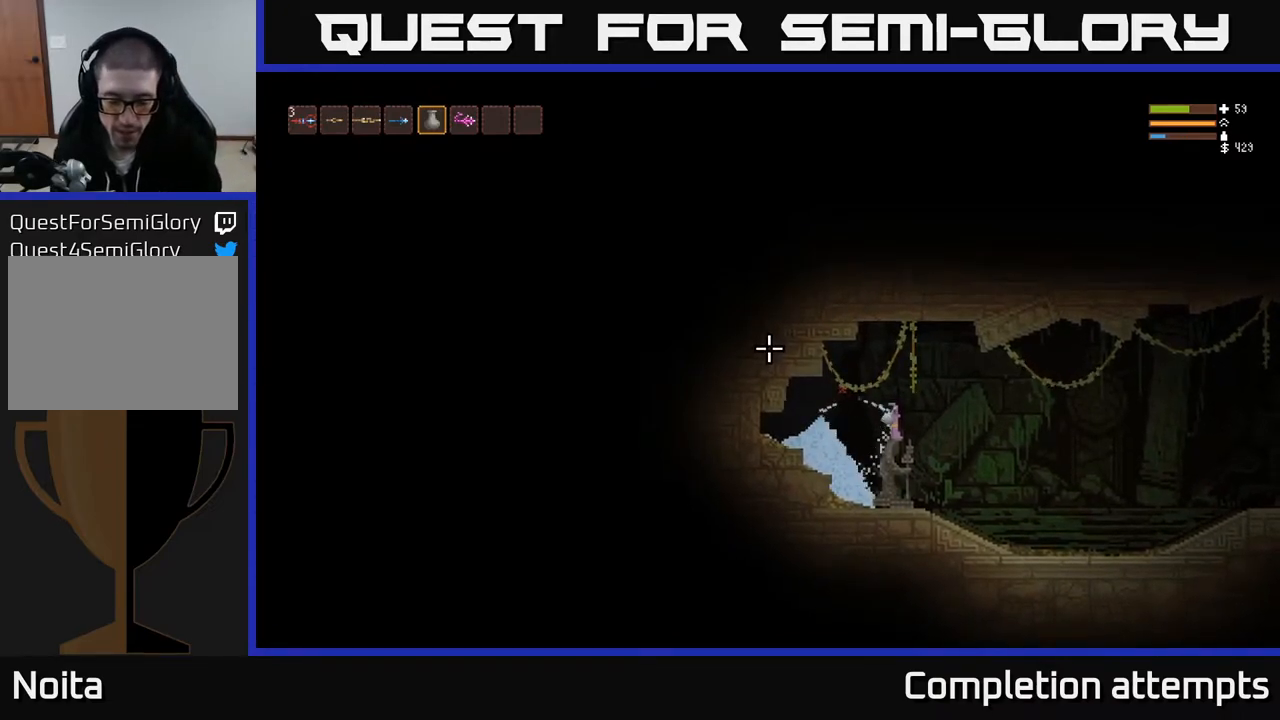
{"buttons": ["R2"], "left_stick": "center", "right_stick": "left", "events": []}
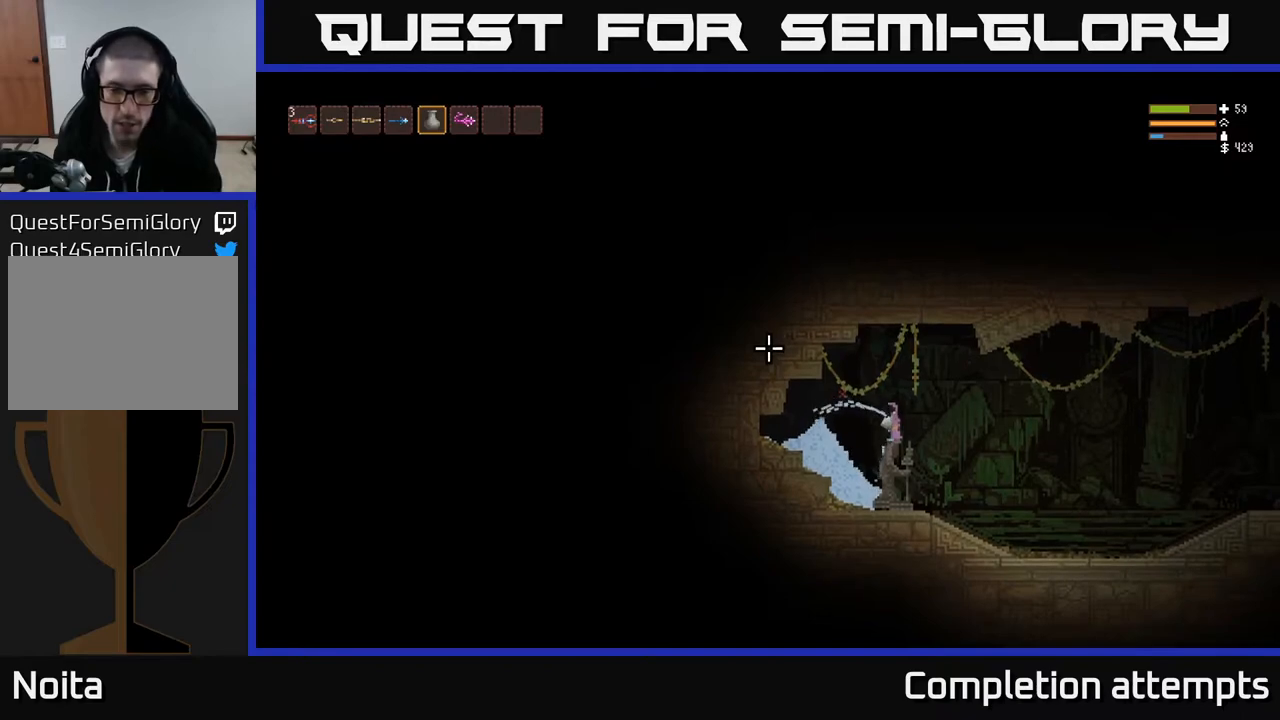
{"buttons": ["R2"], "left_stick": "center", "right_stick": "left", "events": []}
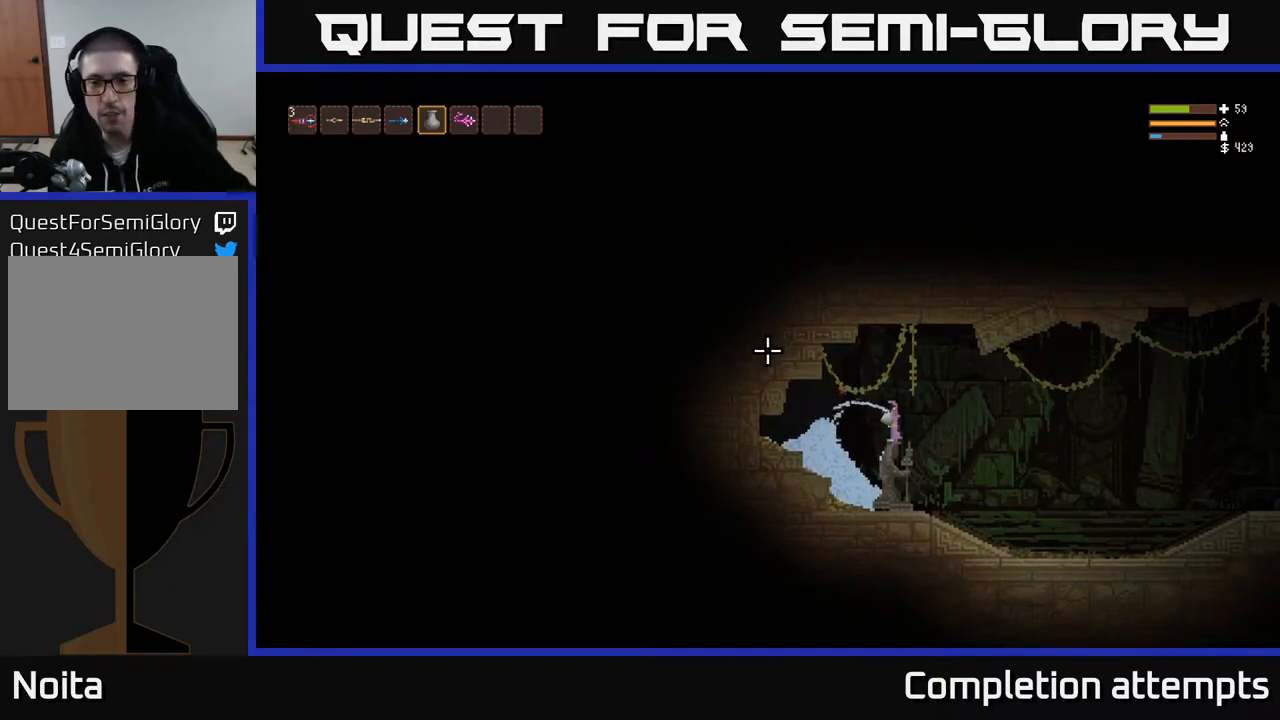
{"buttons": ["R2"], "left_stick": "center", "right_stick": "left", "events": []}
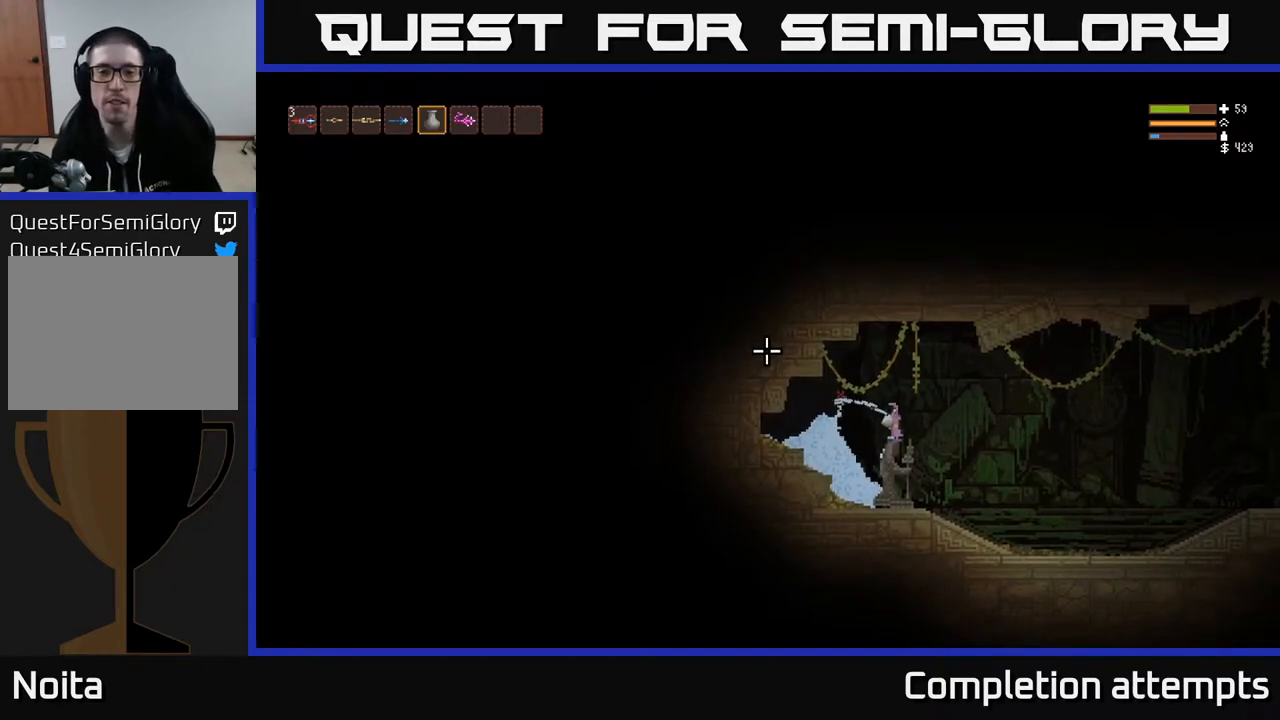
{"buttons": ["R2"], "left_stick": "center", "right_stick": "left", "events": []}
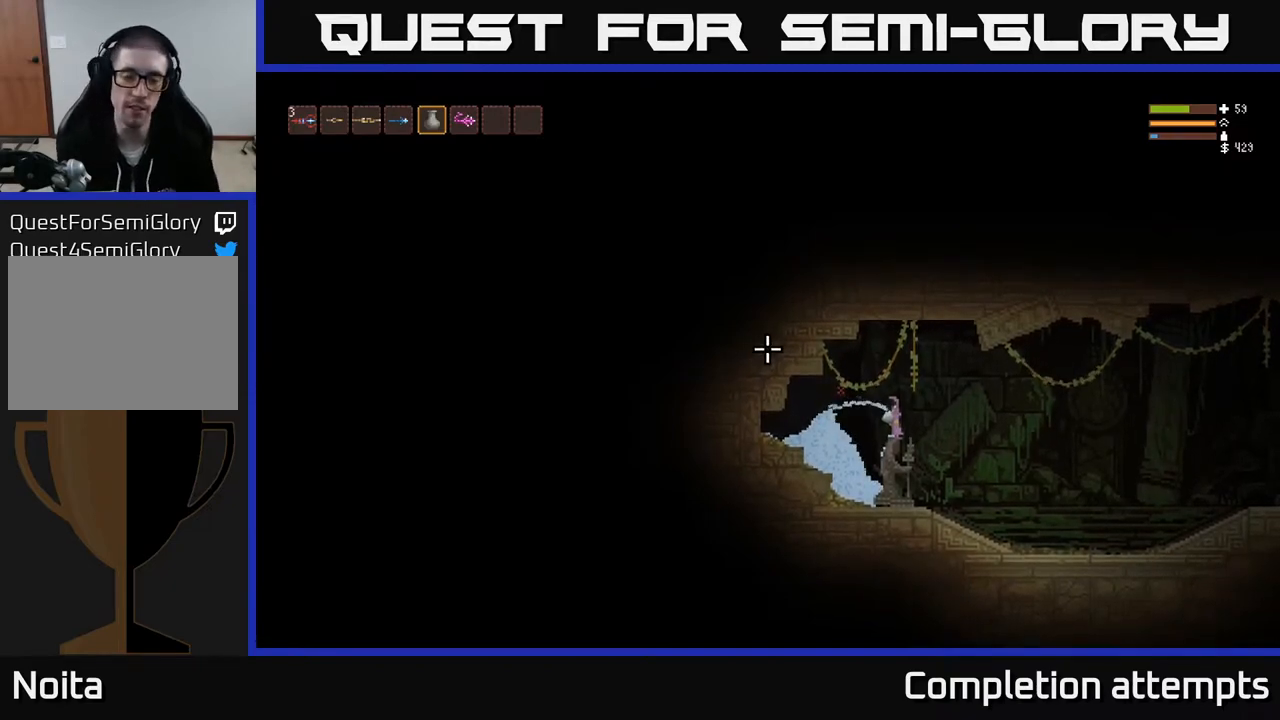
{"buttons": ["R2"], "left_stick": "center", "right_stick": "left", "events": []}
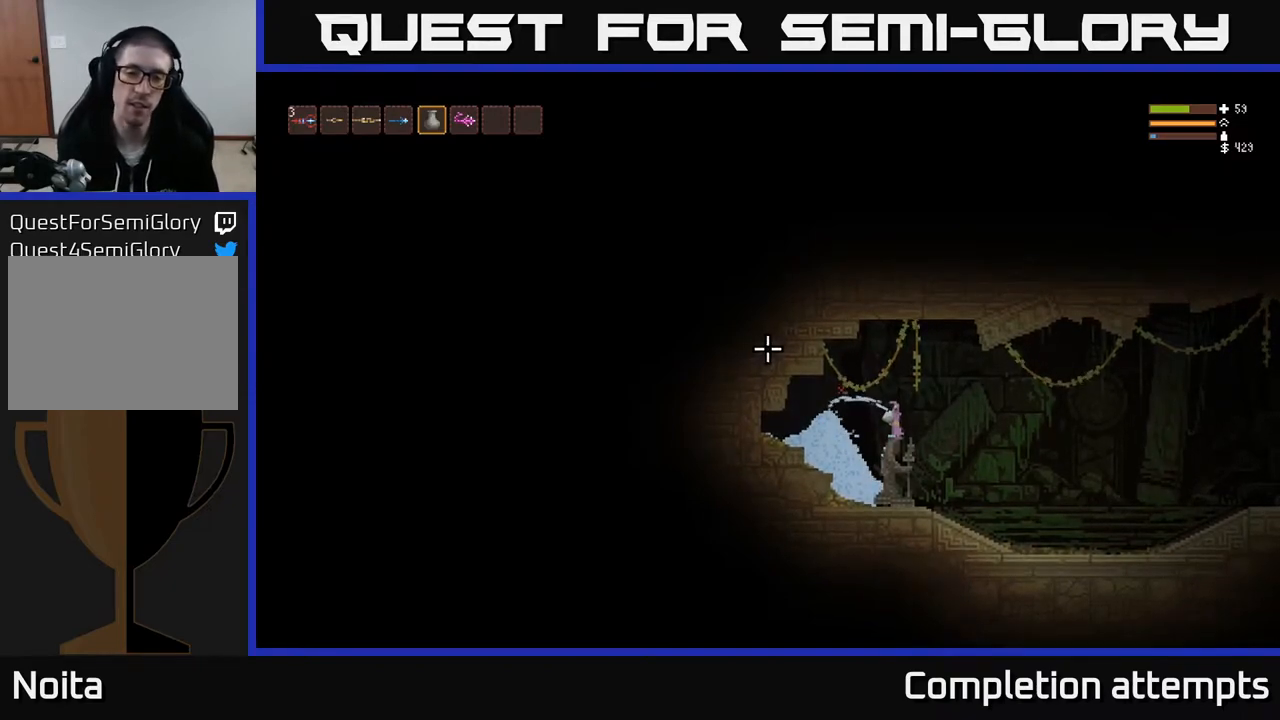
{"buttons": ["R2"], "left_stick": "center", "right_stick": "left", "events": []}
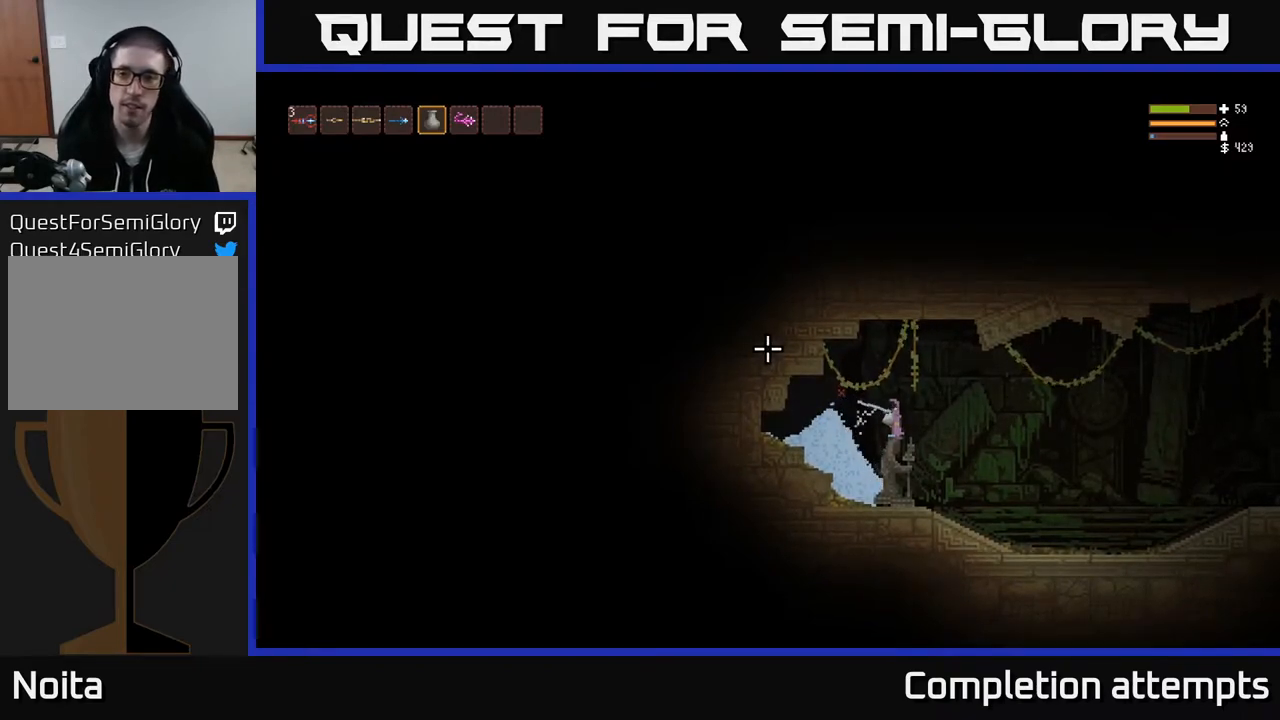
{"buttons": ["R2"], "left_stick": "center", "right_stick": "left", "events": []}
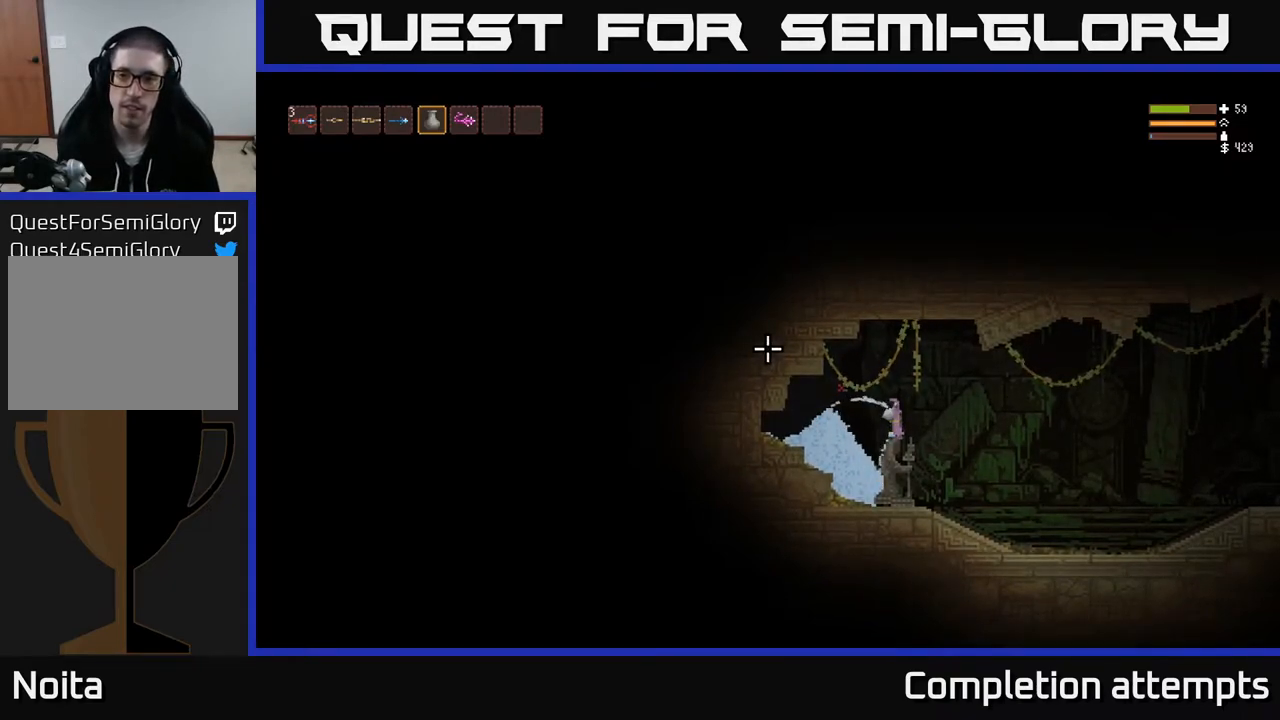
{"buttons": ["R2"], "left_stick": "right", "right_stick": "left", "events": [[333, "left_stick", "right"]]}
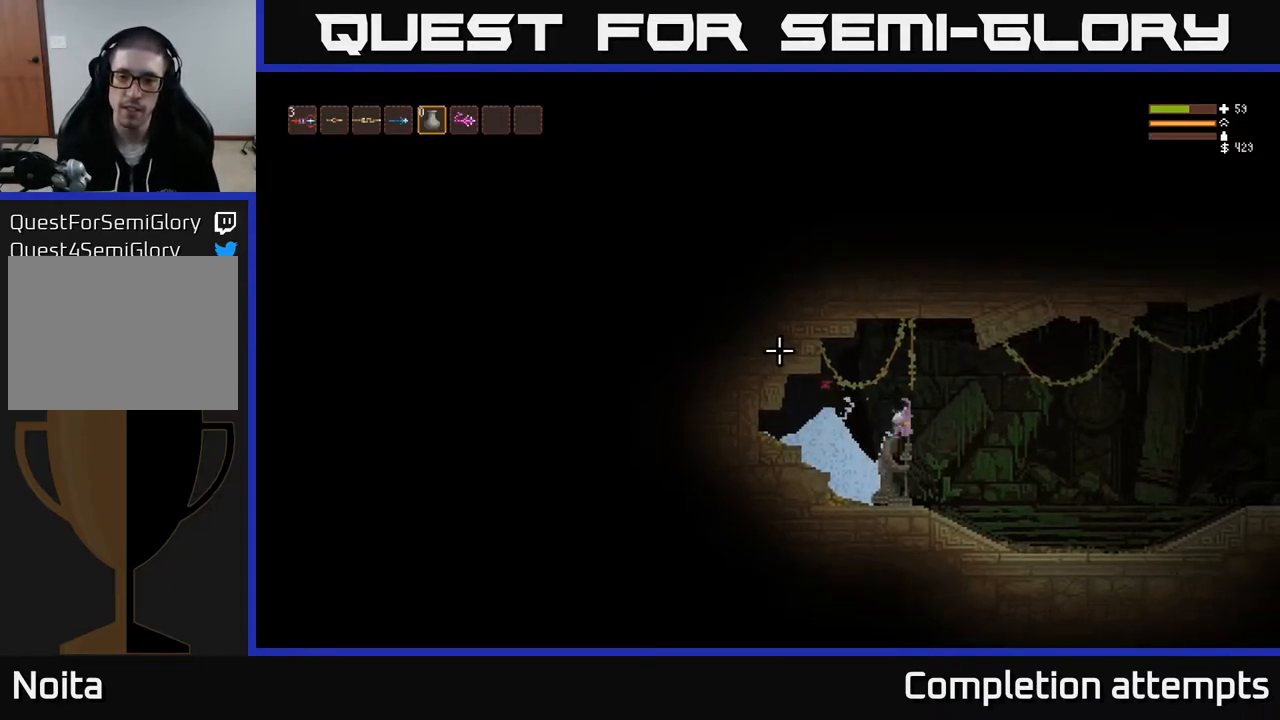
{"buttons": [], "left_stick": "right", "right_stick": "right", "events": [[133, "R2", "up"], [217, "right_stick", "up"], [317, "right_stick", "right"]]}